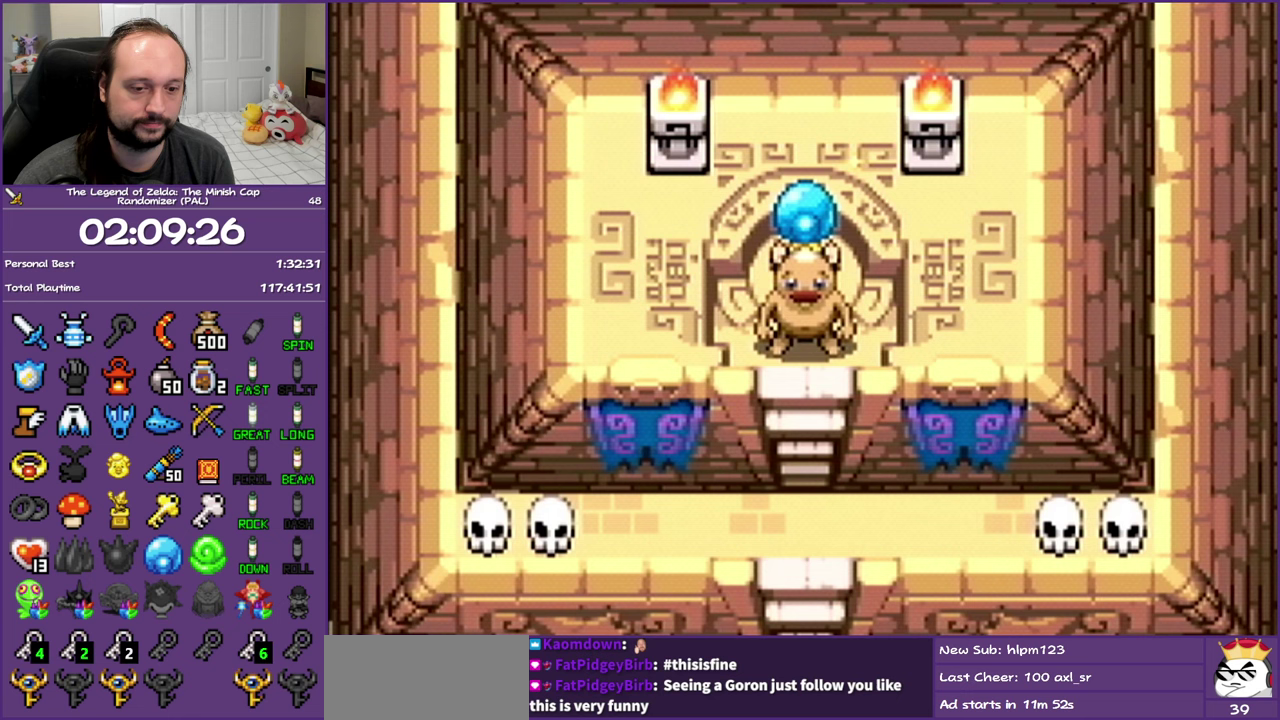
Gameplay with a controller (Nintendo layout); each line is a JSON object with the inputs held at the frame after it. "events" lists button and stick changes between this image and that frame as [ms after this image, input, new state], when the widget could be followed in between. Not read: L3 R3.
{"buttons": ["B", "DPAD_DOWN"], "events": []}
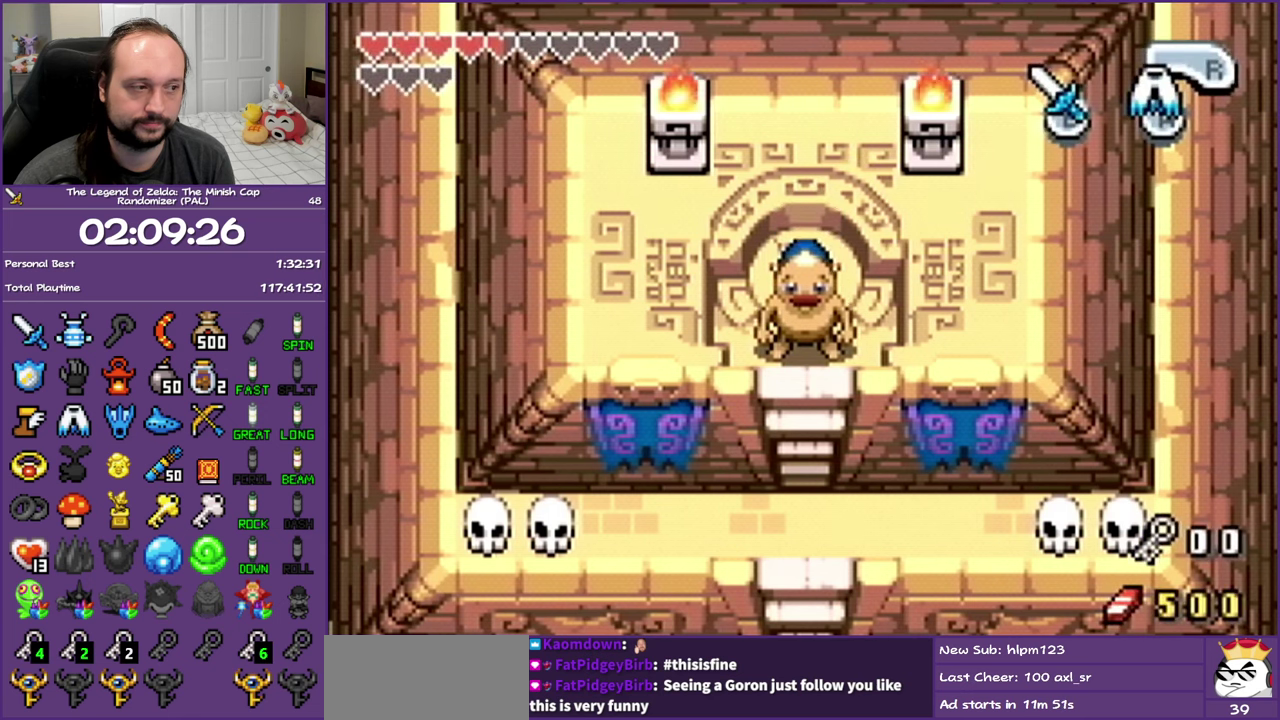
{"buttons": ["DPAD_DOWN"], "events": [[150, "B", "up"]]}
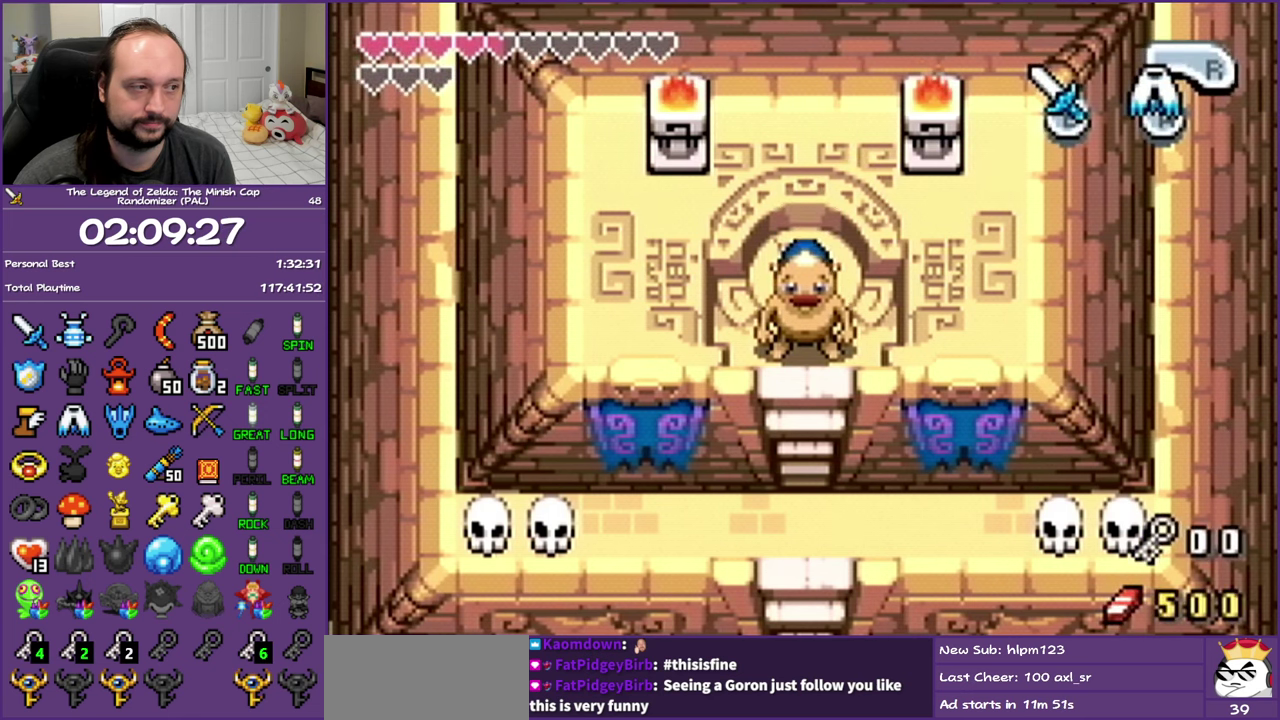
{"buttons": ["DPAD_DOWN"], "events": []}
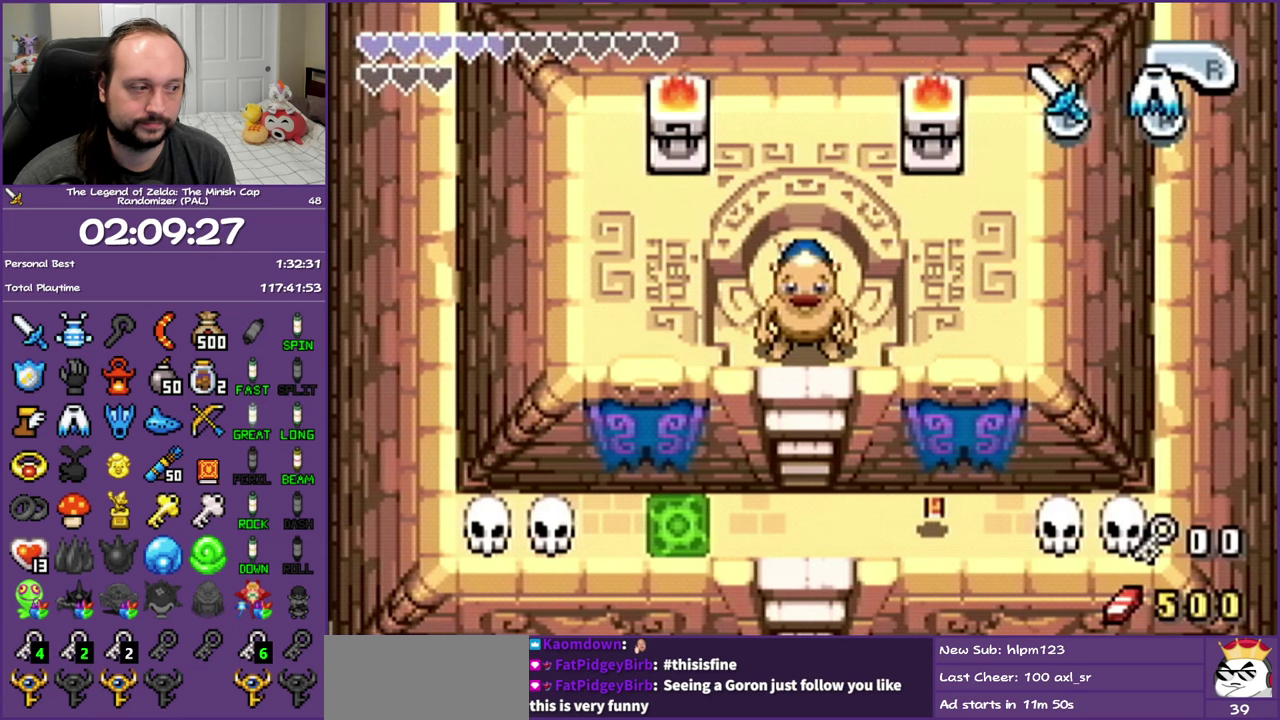
{"buttons": ["DPAD_DOWN"], "events": []}
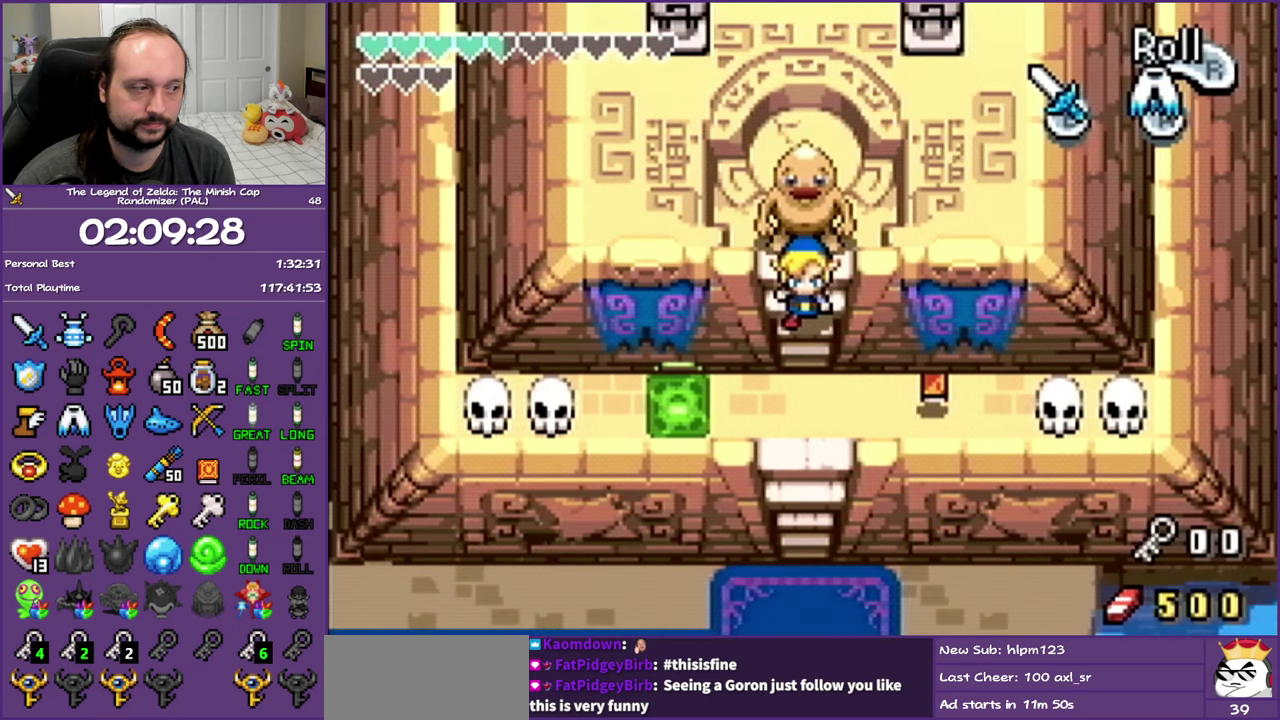
{"buttons": ["DPAD_RIGHT"], "events": [[300, "DPAD_RIGHT", "down"], [383, "DPAD_DOWN", "up"]]}
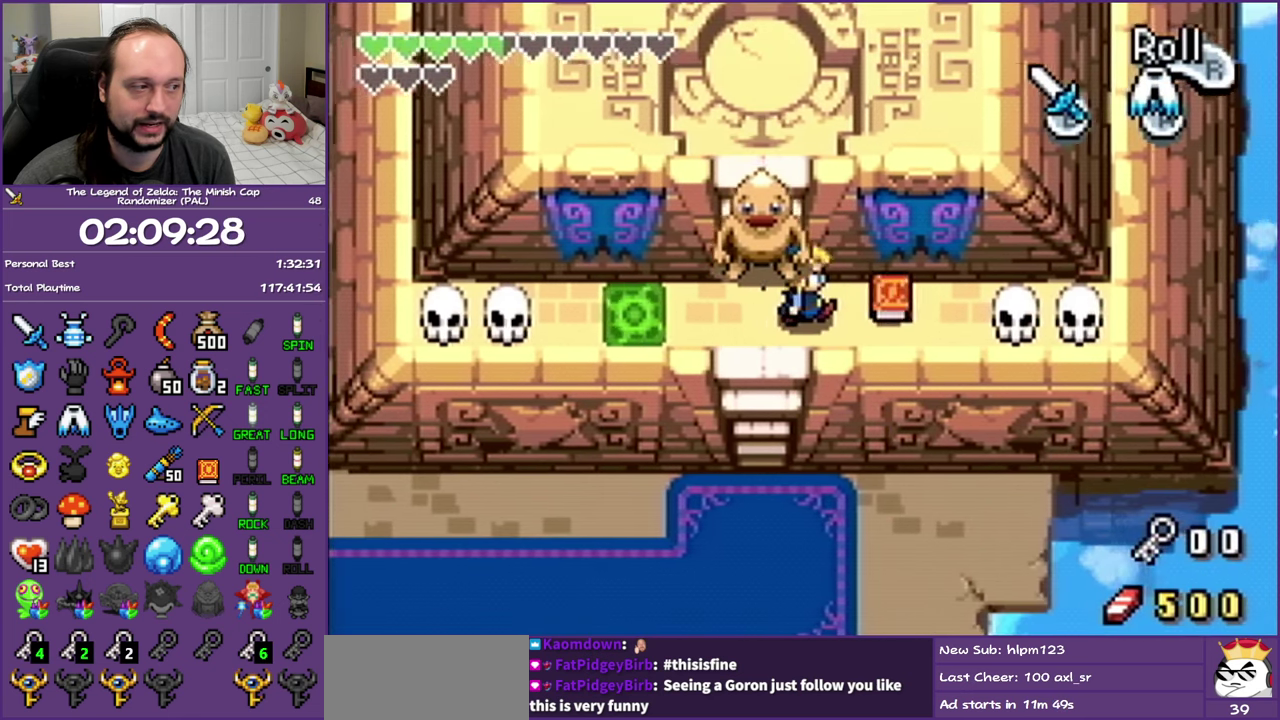
{"buttons": [], "events": [[267, "DPAD_RIGHT", "up"]]}
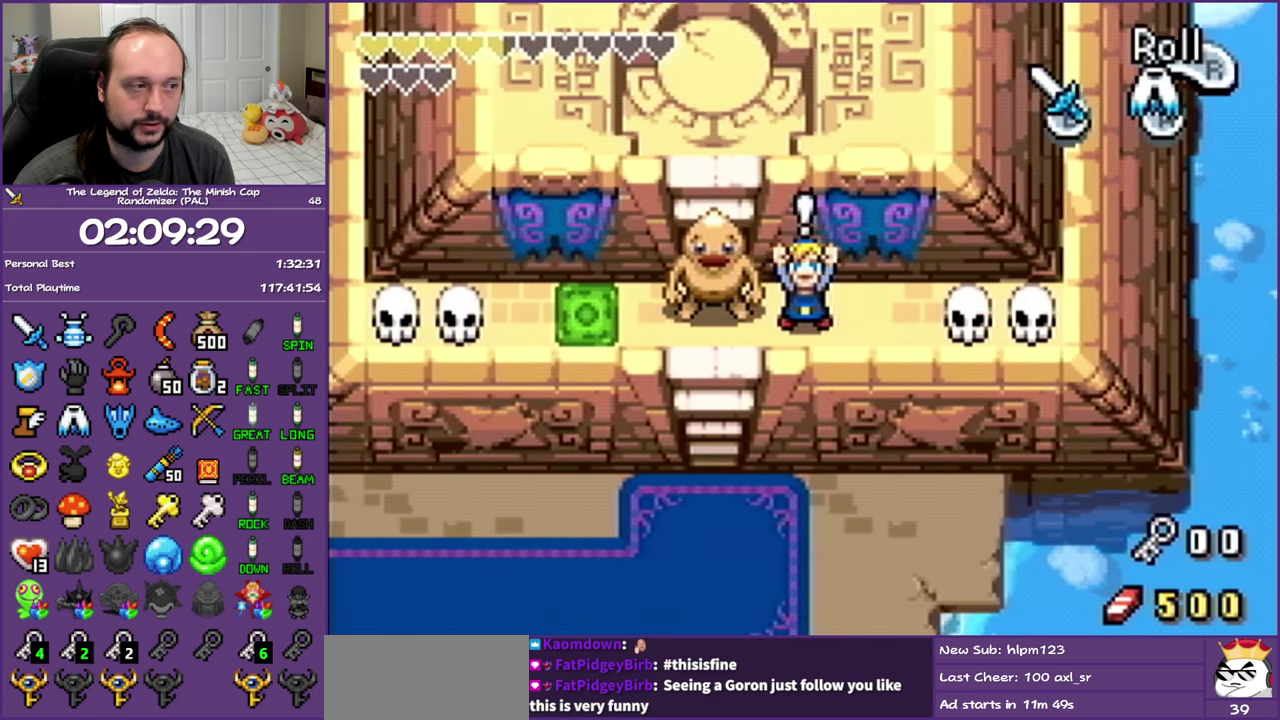
{"buttons": ["DPAD_LEFT"], "events": [[283, "DPAD_LEFT", "down"]]}
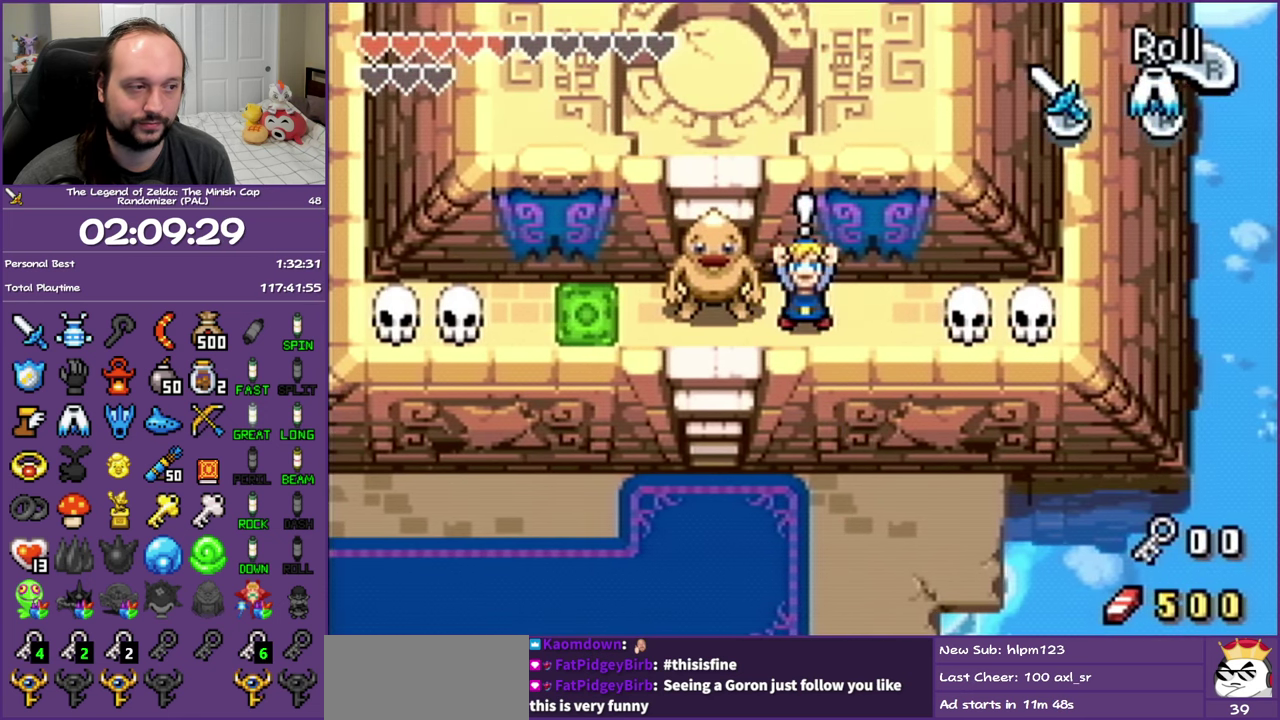
{"buttons": ["R1", "DPAD_LEFT"], "events": [[483, "R1", "down"]]}
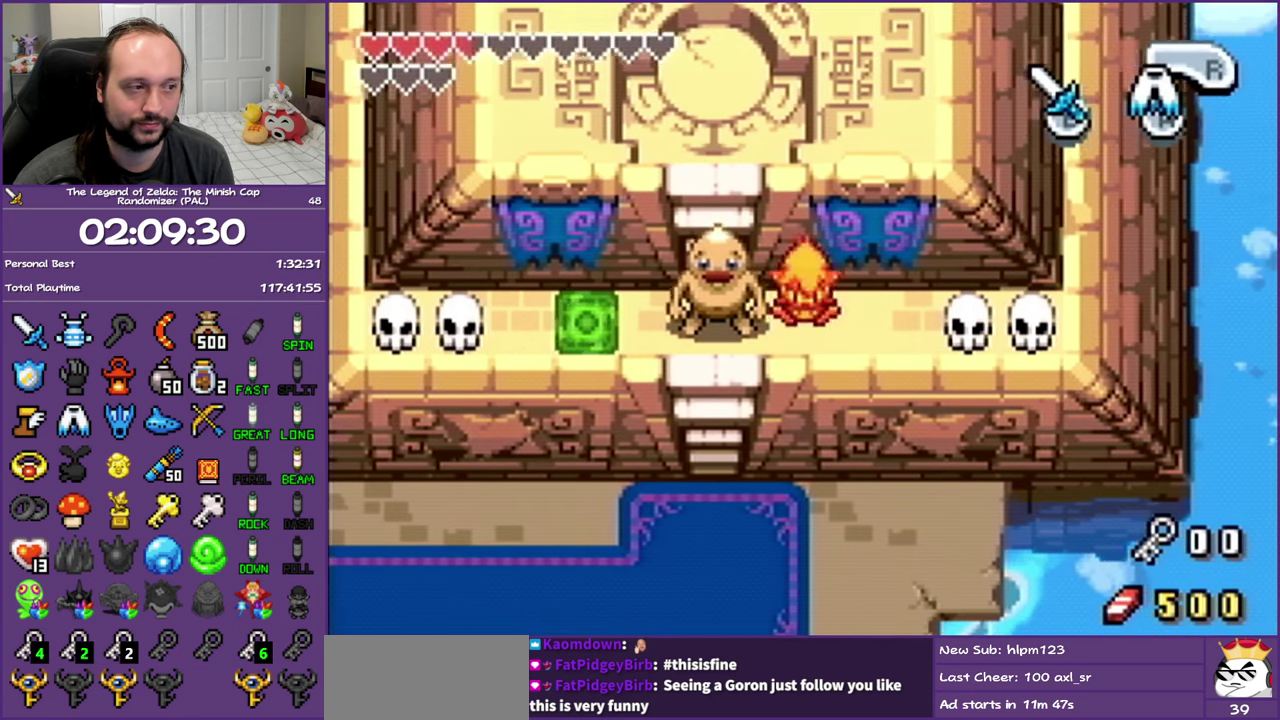
{"buttons": [], "events": [[117, "R1", "up"], [450, "DPAD_LEFT", "up"]]}